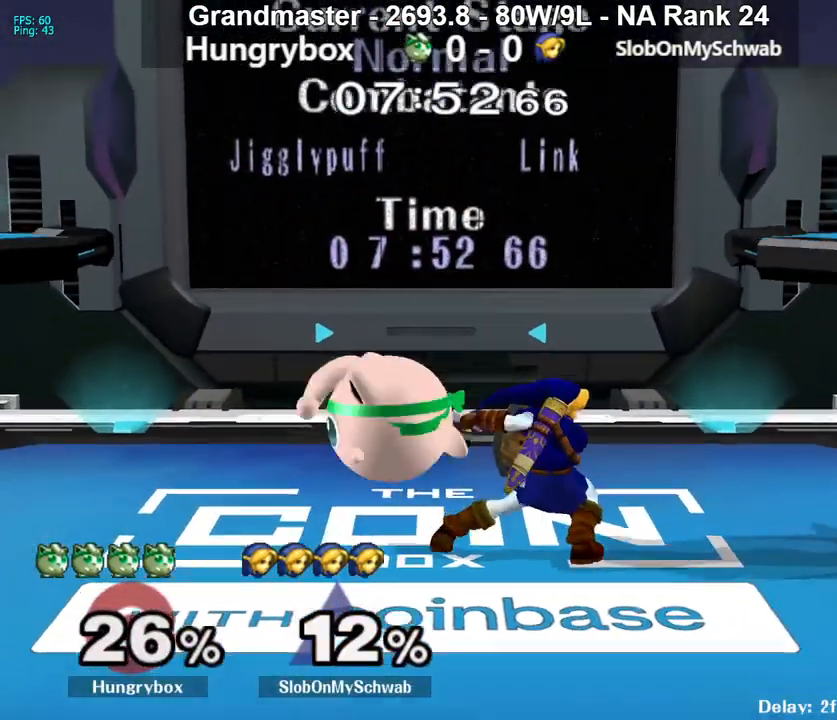
Gameplay with a controller (Nintendo layout); each line is a JSON object with the inputs held at the frame after it. "events" lists button and stick changes between this image and that frame as [ms after this image, input, new state], when the widget could be followed in between. Not read: L3 R3 START.
{"buttons": [], "left_stick": "up", "right_stick": "center", "events": [[67, "Z", "up"], [133, "Z", "down"], [200, "Z", "up"], [283, "left_stick", "up"], [417, "A", "down"], [483, "A", "up"]]}
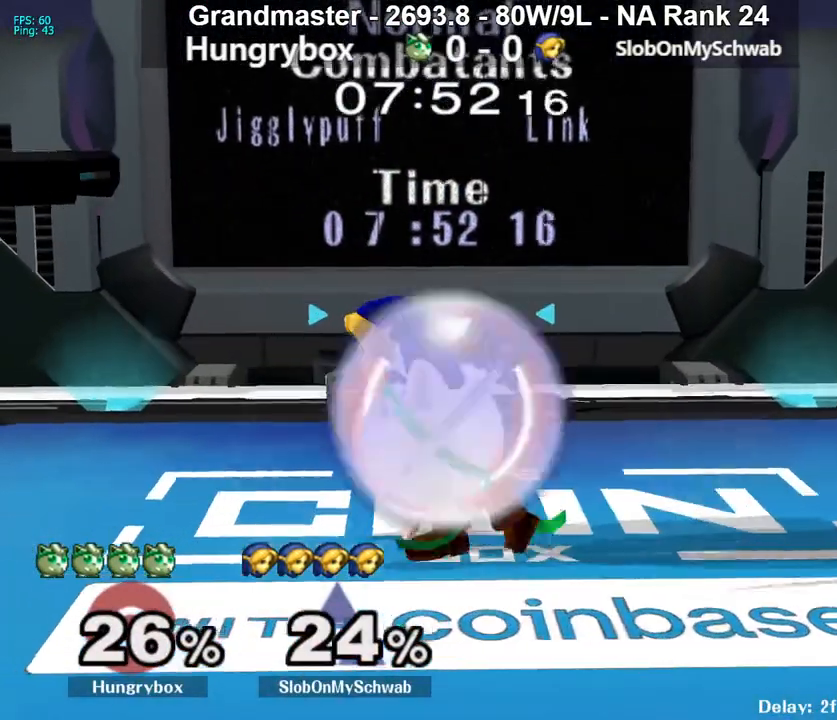
{"buttons": ["Z"], "left_stick": "left", "right_stick": "center", "events": [[250, "left_stick", "center"], [350, "left_stick", "up"], [433, "left_stick", "left"], [500, "Z", "down"]]}
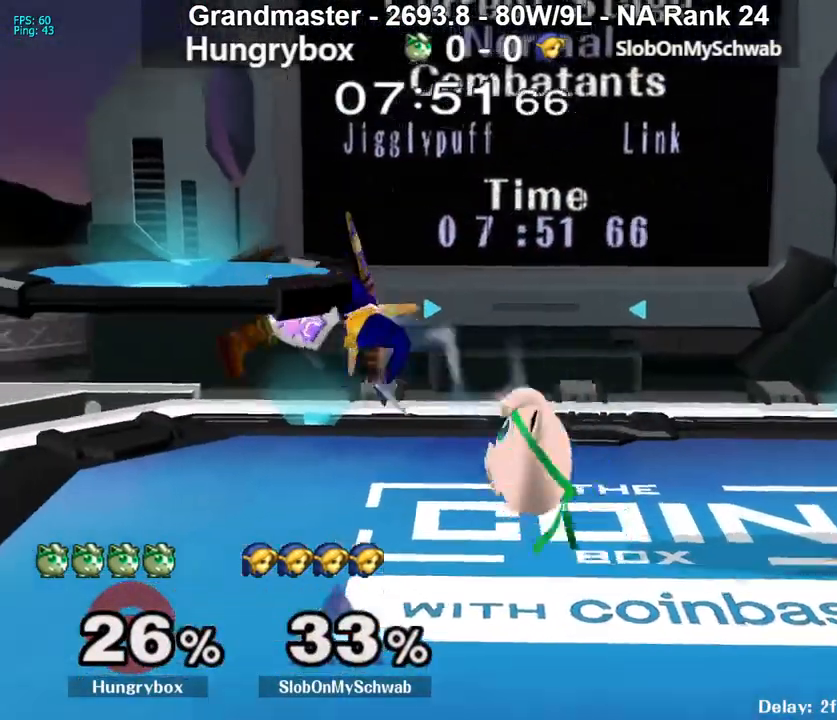
{"buttons": ["Z"], "left_stick": "center", "right_stick": "center", "events": [[100, "Z", "up"], [150, "Z", "down"], [233, "Z", "up"], [267, "Z", "down"], [317, "left_stick", "down-left"], [333, "Z", "up"], [367, "Z", "down"], [483, "left_stick", "center"]]}
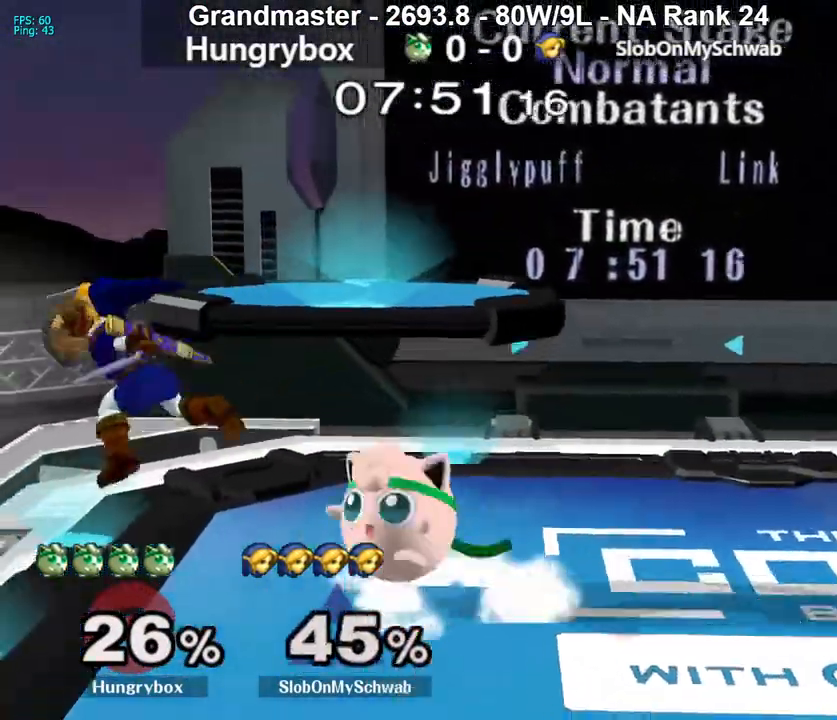
{"buttons": [], "left_stick": "center", "right_stick": "center", "events": [[33, "Z", "up"], [117, "left_stick", "right"], [233, "left_stick", "down"], [267, "R1", "down"], [350, "R1", "up"], [400, "left_stick", "center"]]}
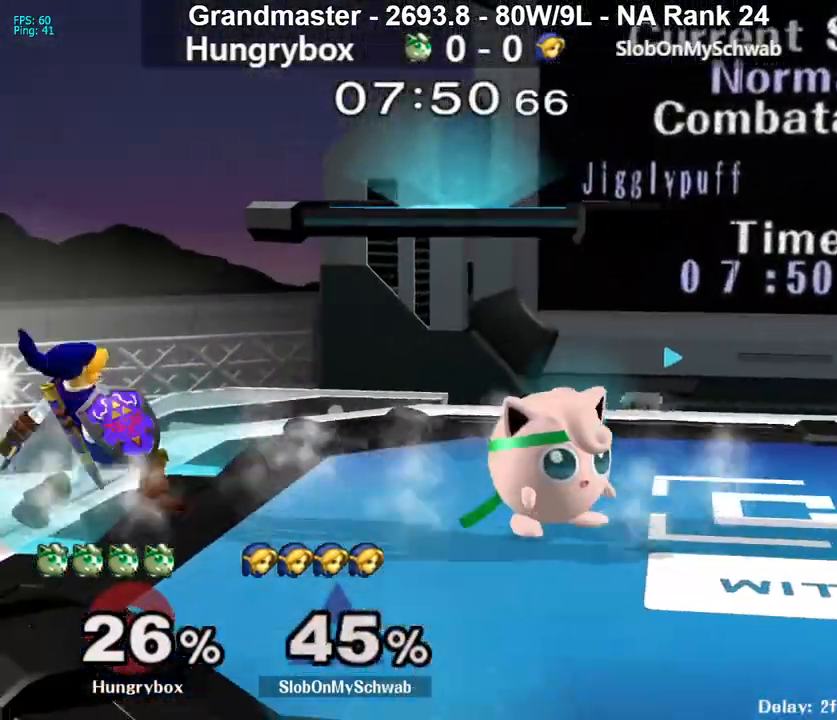
{"buttons": [], "left_stick": "right", "right_stick": "center", "events": [[150, "left_stick", "up"], [233, "left_stick", "left"], [233, "right_stick", "left"], [317, "right_stick", "center"], [367, "left_stick", "right"]]}
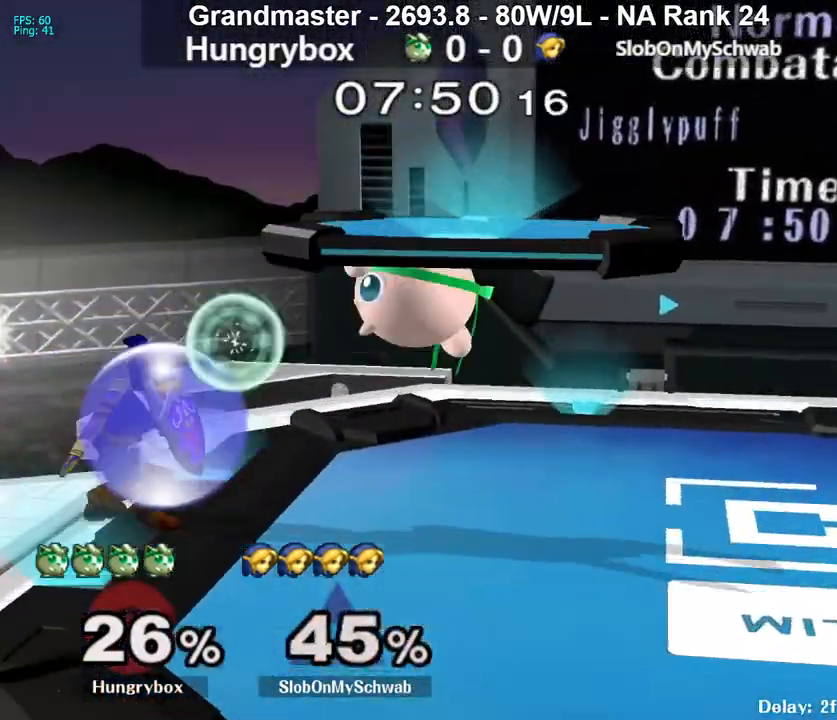
{"buttons": ["Z"], "left_stick": "left", "right_stick": "center", "events": [[117, "left_stick", "center"], [283, "left_stick", "up-left"], [350, "right_stick", "left"], [367, "left_stick", "left"], [383, "Z", "down"], [433, "Z", "up"], [450, "right_stick", "center"], [500, "Z", "down"]]}
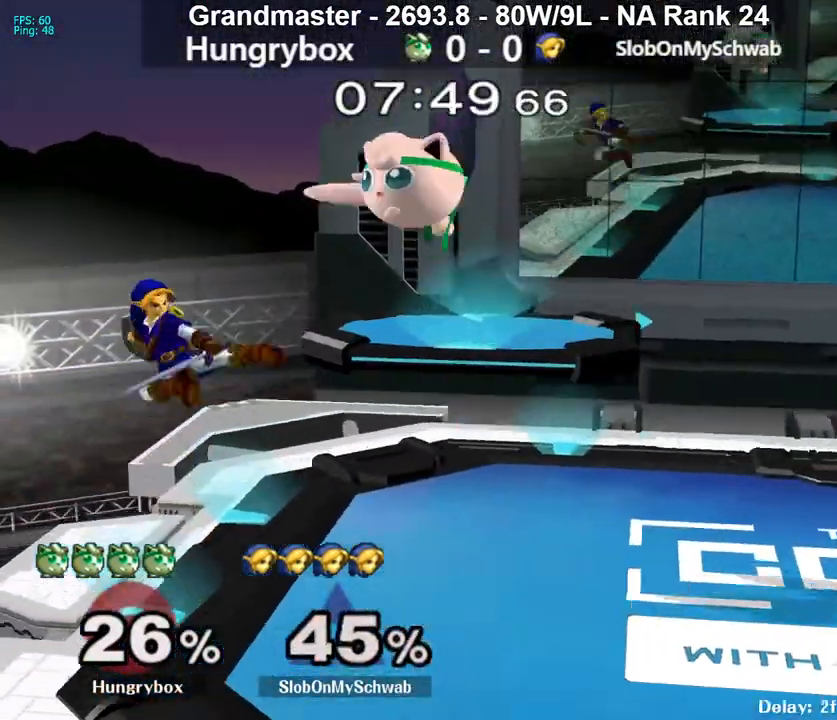
{"buttons": [], "left_stick": "left", "right_stick": "center", "events": [[17, "left_stick", "right"], [67, "Z", "up"], [133, "Z", "down"], [183, "Z", "up"], [417, "left_stick", "down"], [500, "left_stick", "left"]]}
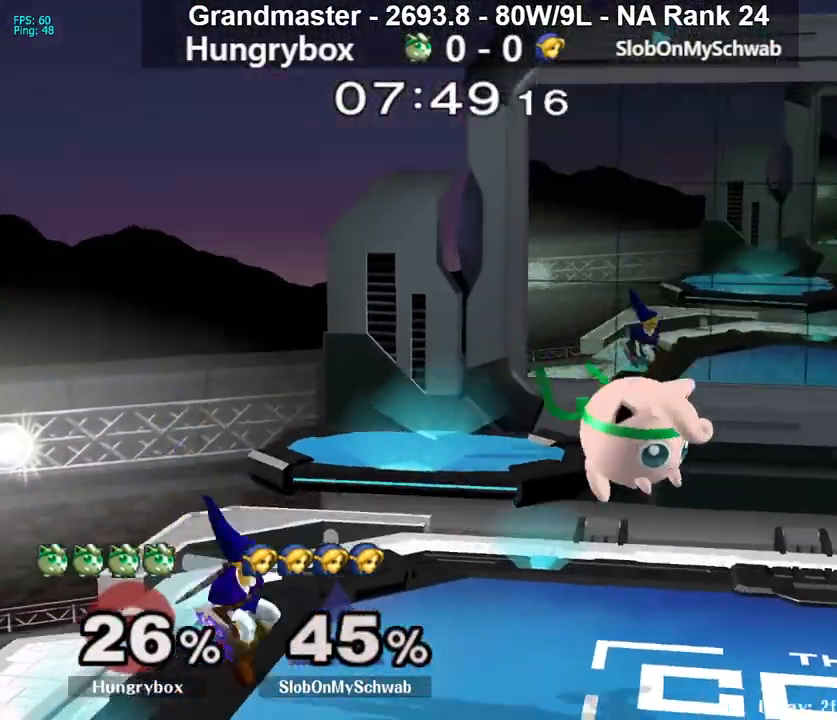
{"buttons": [], "left_stick": "center", "right_stick": "center", "events": [[67, "Z", "down"], [133, "Z", "up"], [183, "Z", "down"], [283, "Z", "up"], [300, "Z", "down"], [350, "left_stick", "center"], [383, "Z", "up"]]}
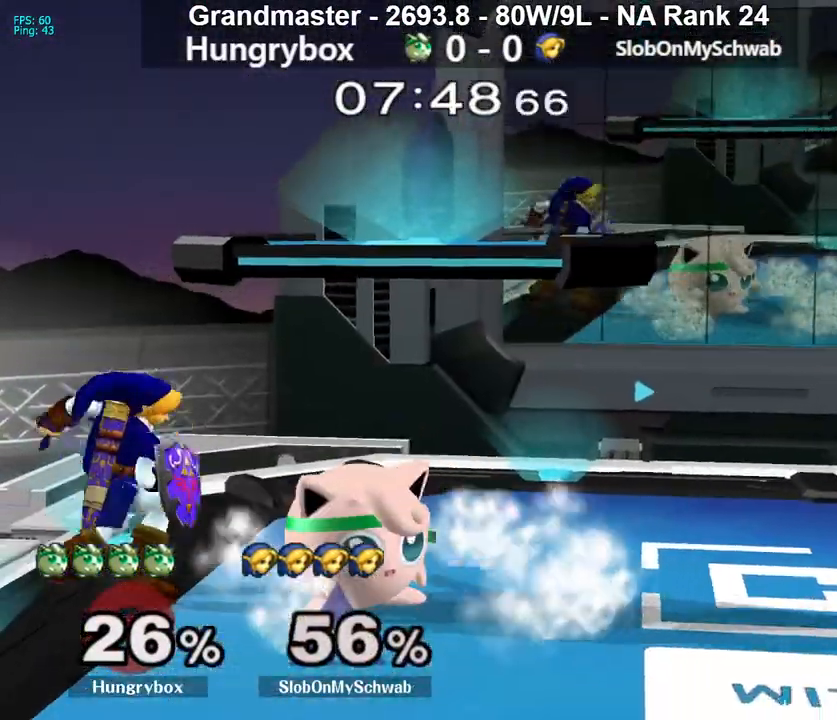
{"buttons": [], "left_stick": "right", "right_stick": "center", "events": [[50, "left_stick", "up"], [133, "Z", "down"], [200, "left_stick", "down-right"], [250, "Z", "up"], [350, "left_stick", "right"]]}
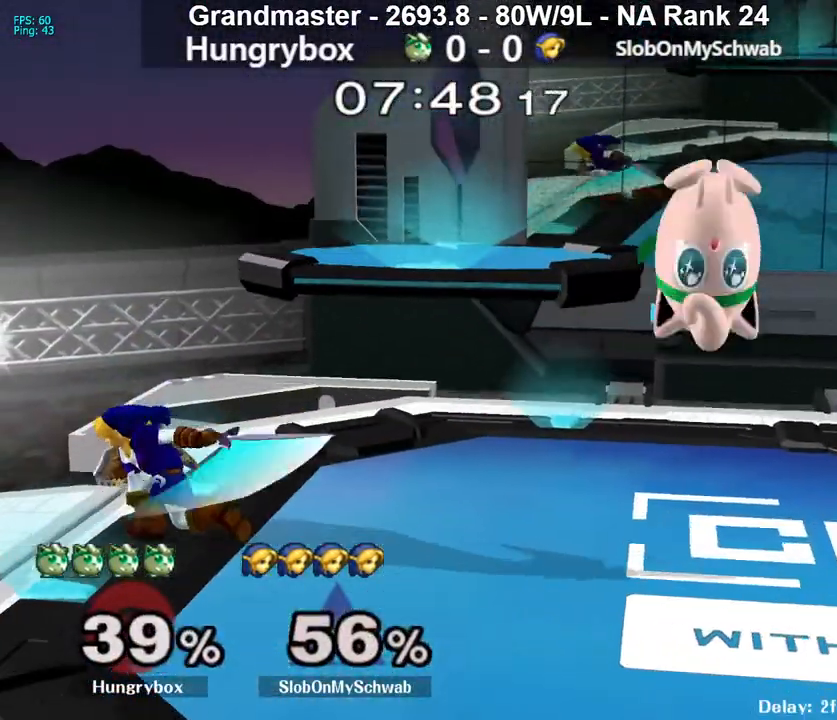
{"buttons": ["Z"], "left_stick": "left", "right_stick": "center", "events": [[33, "left_stick", "left"], [483, "Z", "down"]]}
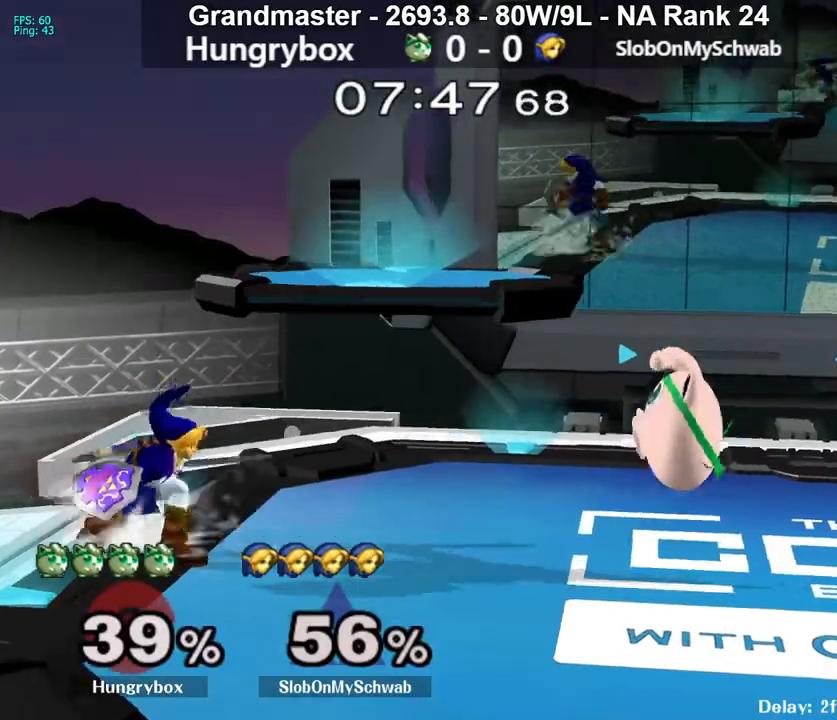
{"buttons": ["R1"], "left_stick": "center", "right_stick": "center", "events": [[50, "Z", "up"], [100, "Z", "down"], [217, "Z", "up"], [217, "left_stick", "center"], [433, "R1", "down"]]}
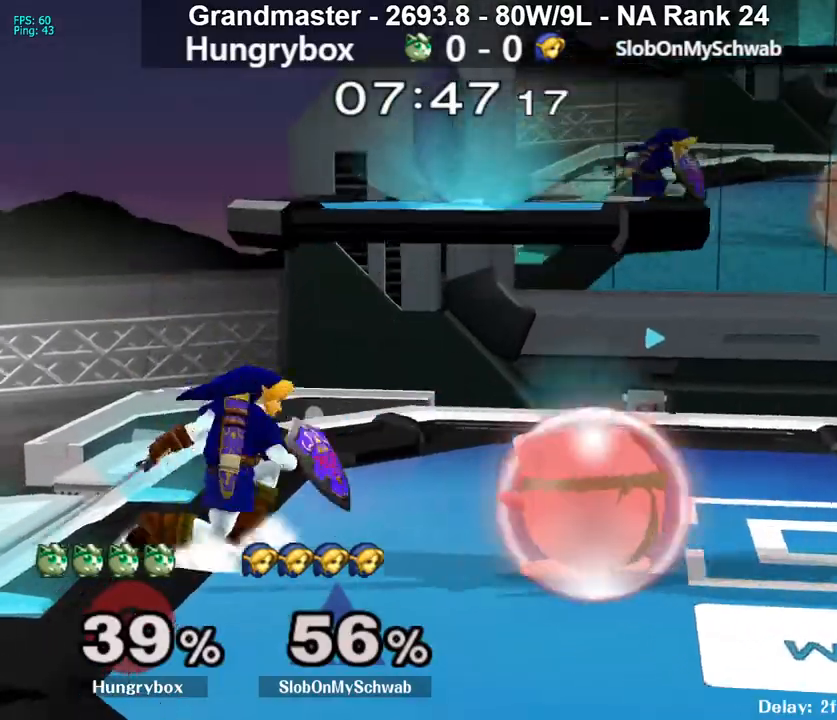
{"buttons": [], "left_stick": "left", "right_stick": "center", "events": [[333, "R1", "up"], [350, "left_stick", "up"], [483, "left_stick", "left"]]}
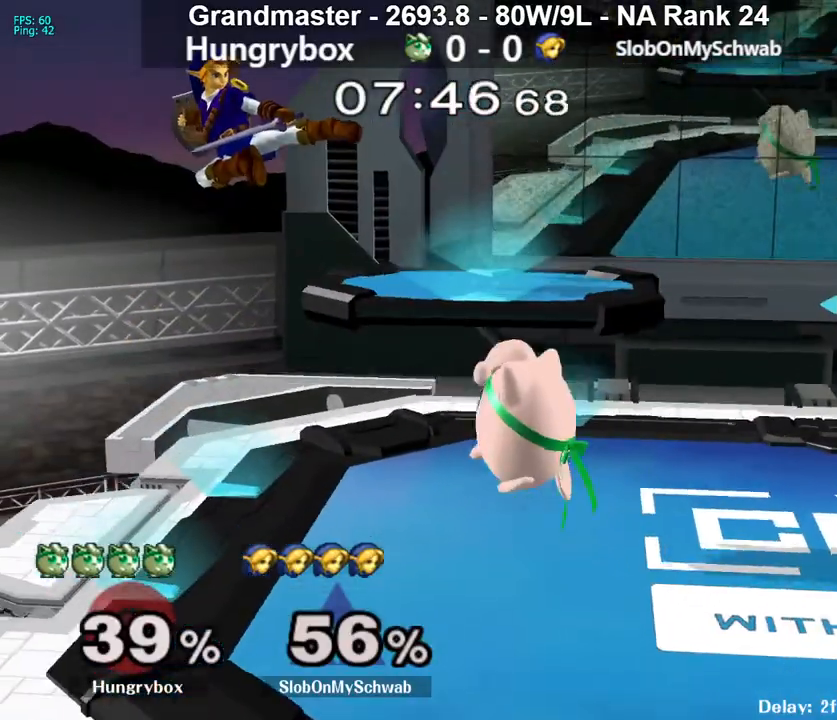
{"buttons": [], "left_stick": "right", "right_stick": "center", "events": [[33, "right_stick", "left"], [233, "right_stick", "center"], [450, "left_stick", "up"], [500, "left_stick", "right"]]}
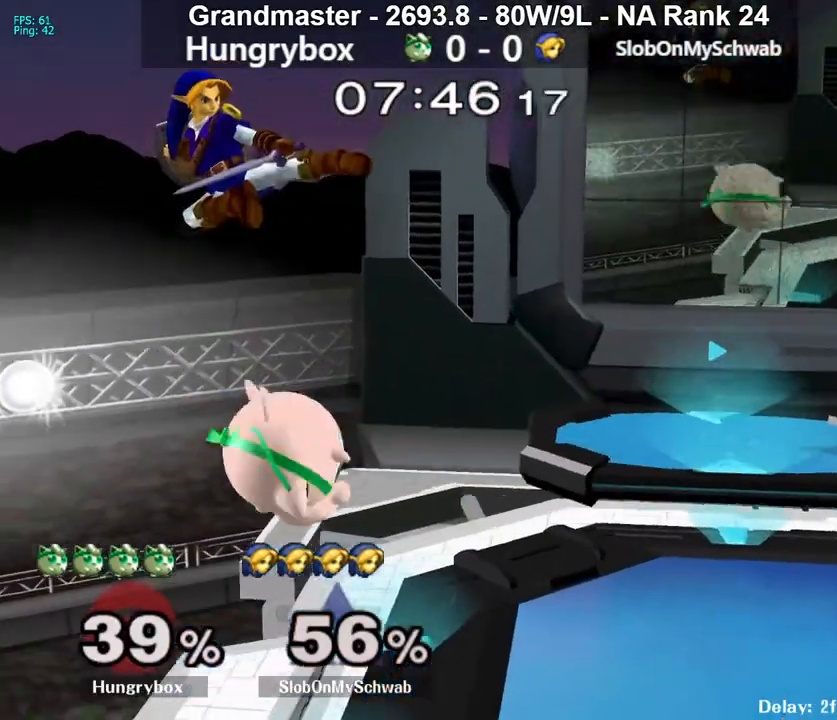
{"buttons": [], "left_stick": "left", "right_stick": "center", "events": [[117, "left_stick", "up-right"], [183, "right_stick", "left"], [267, "R1", "down"], [267, "left_stick", "right"], [400, "R1", "up"], [450, "right_stick", "center"], [467, "left_stick", "left"]]}
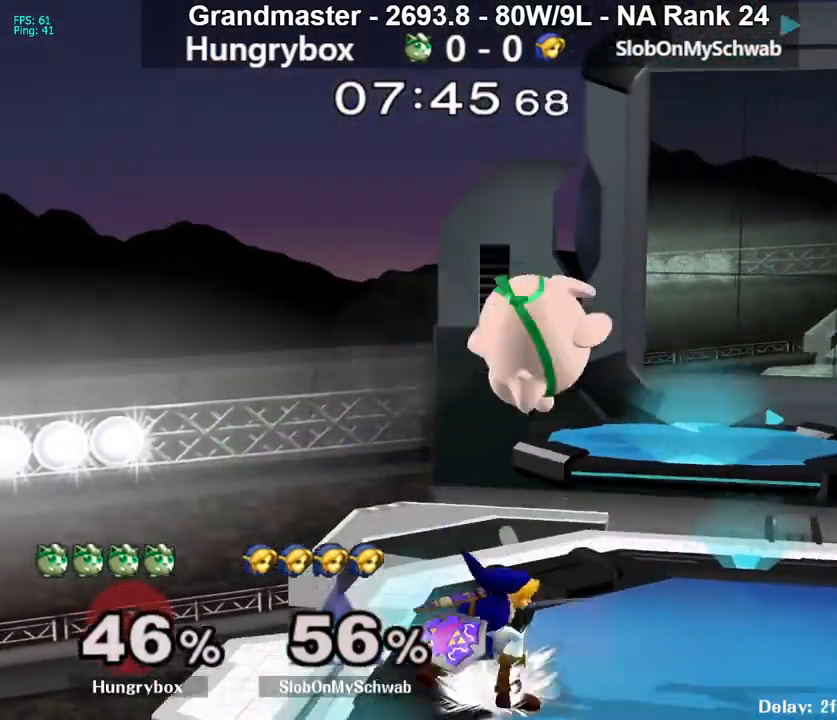
{"buttons": [], "left_stick": "up", "right_stick": "center", "events": [[33, "left_stick", "center"], [217, "R1", "down"], [483, "R1", "up"], [500, "left_stick", "up"]]}
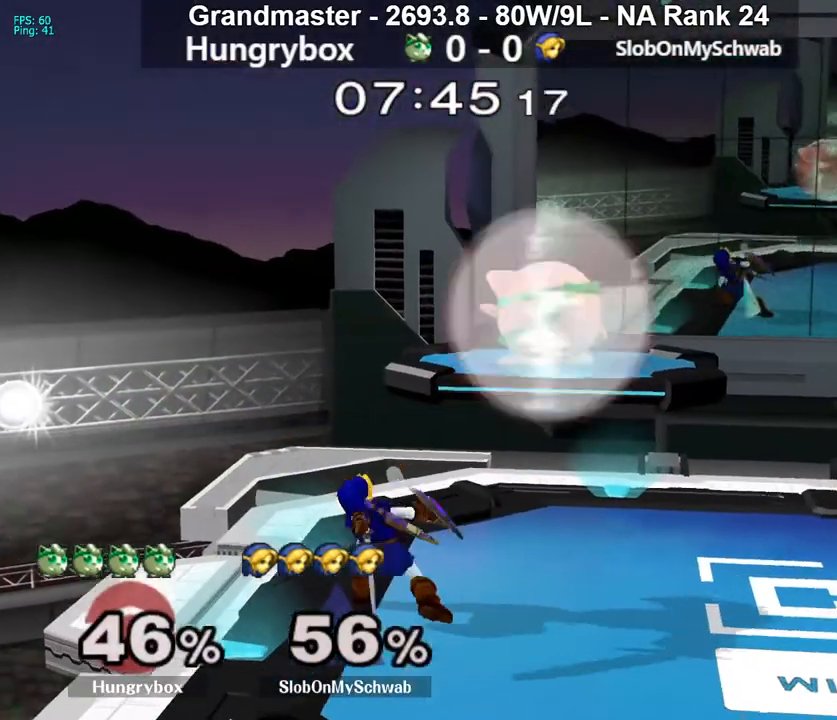
{"buttons": ["Z"], "left_stick": "down-right", "right_stick": "center", "events": [[100, "Z", "down"], [100, "left_stick", "down-right"], [117, "R1", "down"], [117, "Z", "up"], [200, "R1", "up"], [217, "left_stick", "center"], [283, "left_stick", "down"], [383, "right_stick", "left"], [433, "Z", "down"], [433, "left_stick", "down-right"], [500, "right_stick", "center"]]}
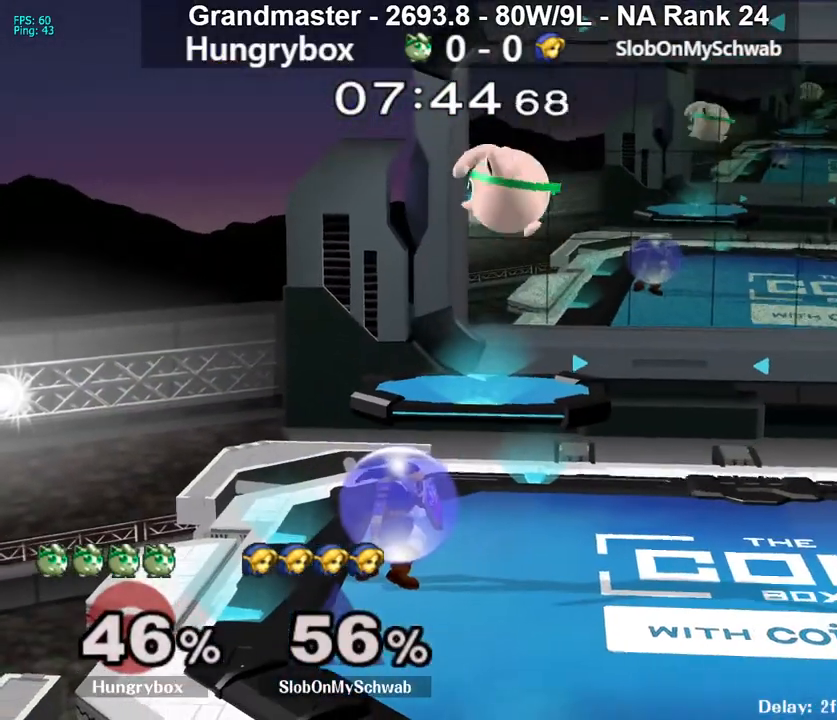
{"buttons": ["Z"], "left_stick": "left", "right_stick": "center", "events": [[33, "Z", "up"], [67, "Z", "down"], [117, "Z", "up"], [200, "left_stick", "down-left"], [250, "left_stick", "left"], [317, "Z", "down"], [383, "Z", "up"], [450, "Z", "down"]]}
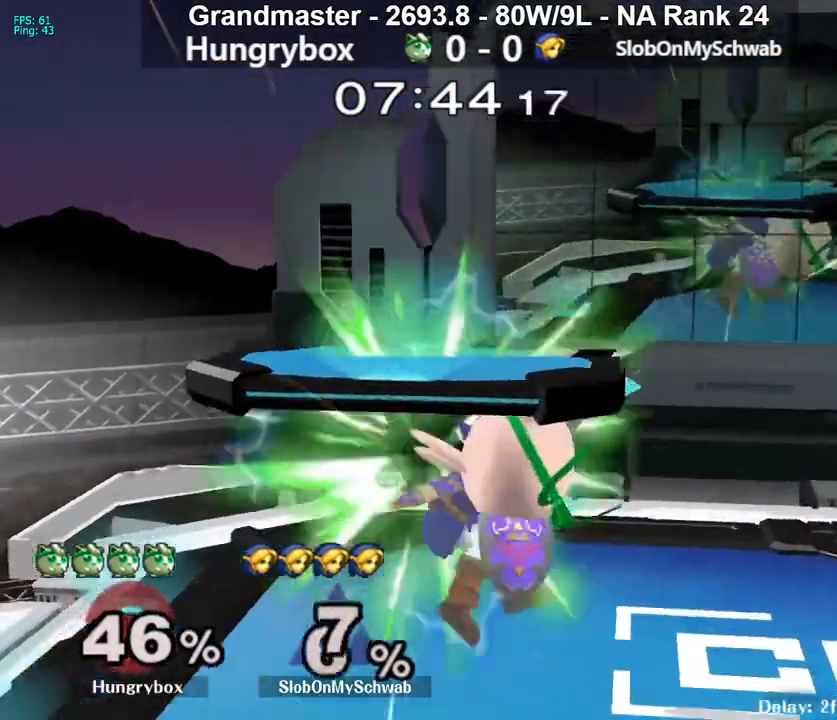
{"buttons": ["Z"], "left_stick": "left", "right_stick": "up-left", "events": [[33, "Z", "up"], [67, "Z", "down"], [250, "Z", "up"], [283, "left_stick", "center"], [367, "left_stick", "up"], [417, "left_stick", "left"], [483, "Z", "down"], [483, "right_stick", "up-left"]]}
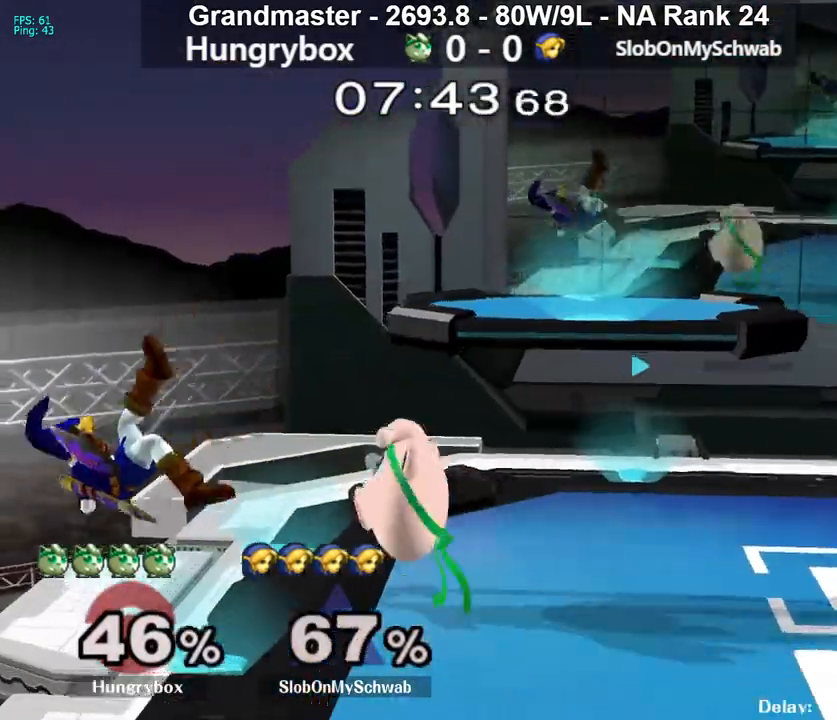
{"buttons": ["Z"], "left_stick": "center", "right_stick": "center", "events": [[50, "right_stick", "center"], [67, "Z", "up"], [117, "Z", "down"], [200, "Z", "up"], [233, "Z", "down"], [250, "left_stick", "up-right"], [283, "Z", "up"], [317, "Z", "down"], [333, "left_stick", "down-right"], [400, "Z", "up"], [433, "Z", "down"], [450, "left_stick", "center"]]}
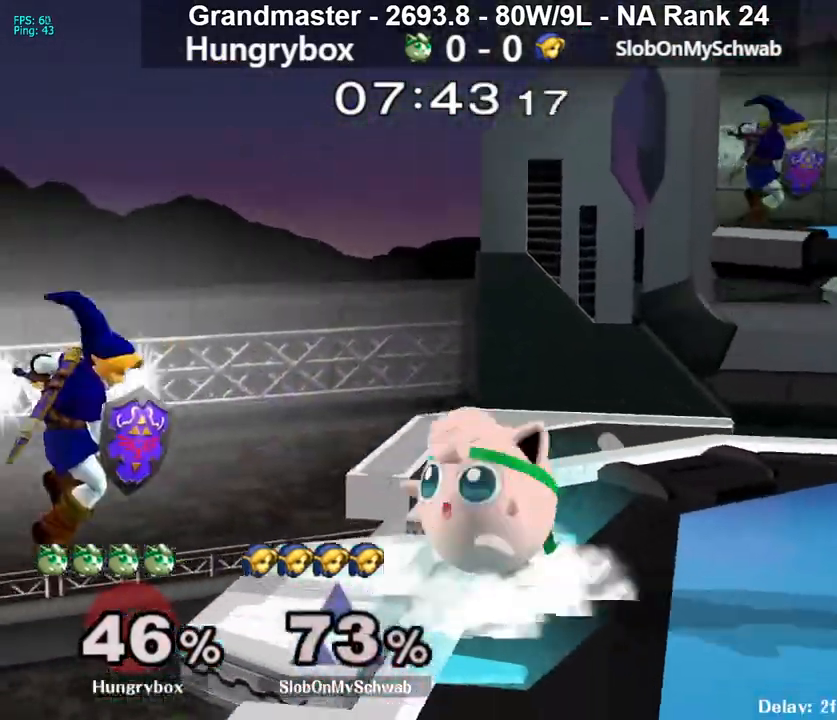
{"buttons": [], "left_stick": "left", "right_stick": "center", "events": [[33, "Z", "up"], [167, "left_stick", "right"], [233, "Y", "down"], [283, "Y", "up"], [450, "left_stick", "center"], [500, "left_stick", "left"]]}
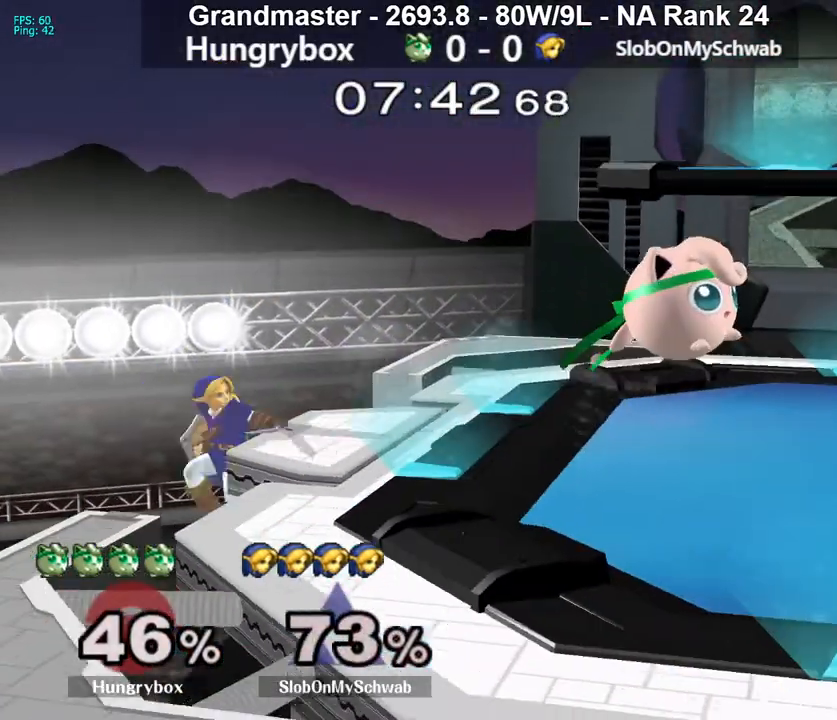
{"buttons": [], "left_stick": "center", "right_stick": "center", "events": [[150, "Z", "down"], [233, "Z", "up"], [233, "left_stick", "right"], [283, "Z", "down"], [333, "Z", "up"], [350, "left_stick", "down-right"], [383, "Z", "down"], [467, "Z", "up"], [483, "left_stick", "center"]]}
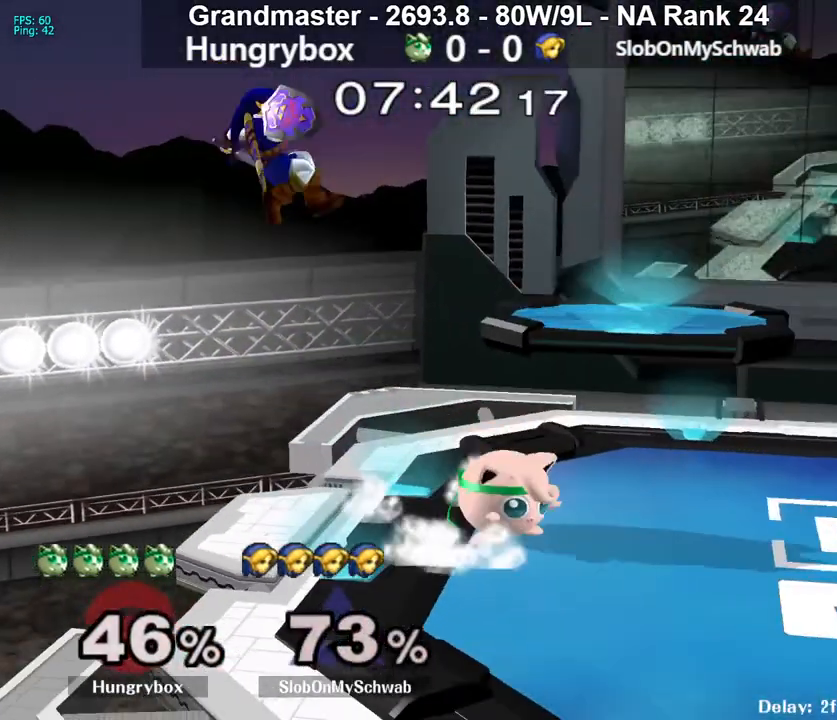
{"buttons": [], "left_stick": "up", "right_stick": "center", "events": [[67, "left_stick", "right"], [167, "R1", "down"], [200, "left_stick", "center"], [433, "R1", "up"], [467, "left_stick", "up"]]}
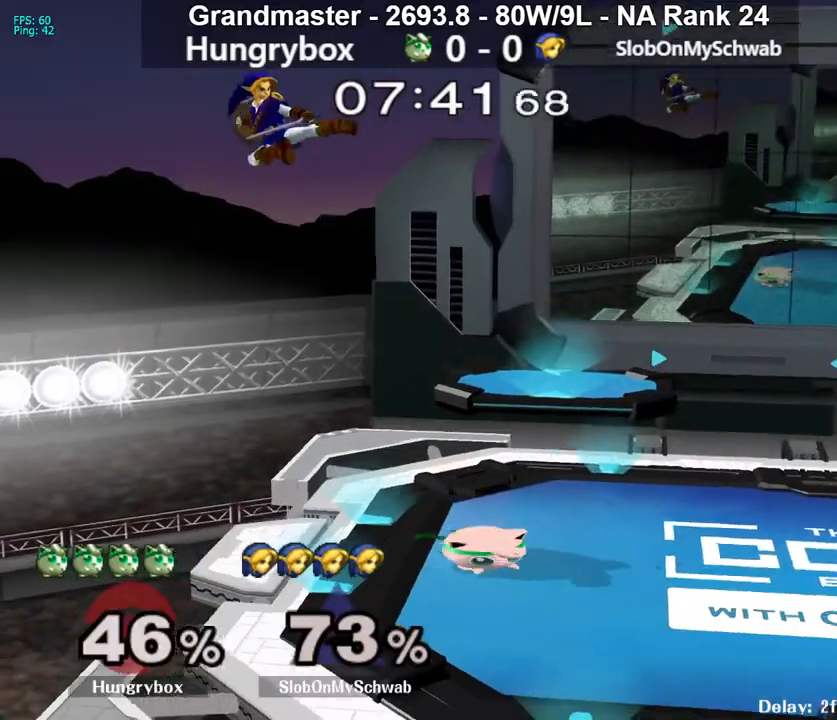
{"buttons": [], "left_stick": "center", "right_stick": "center", "events": [[50, "left_stick", "down-right"], [67, "R1", "down"], [150, "R1", "up"], [233, "left_stick", "center"], [300, "left_stick", "left"], [400, "Z", "down"], [417, "X", "down"], [500, "X", "up"], [500, "Z", "up"], [500, "left_stick", "center"]]}
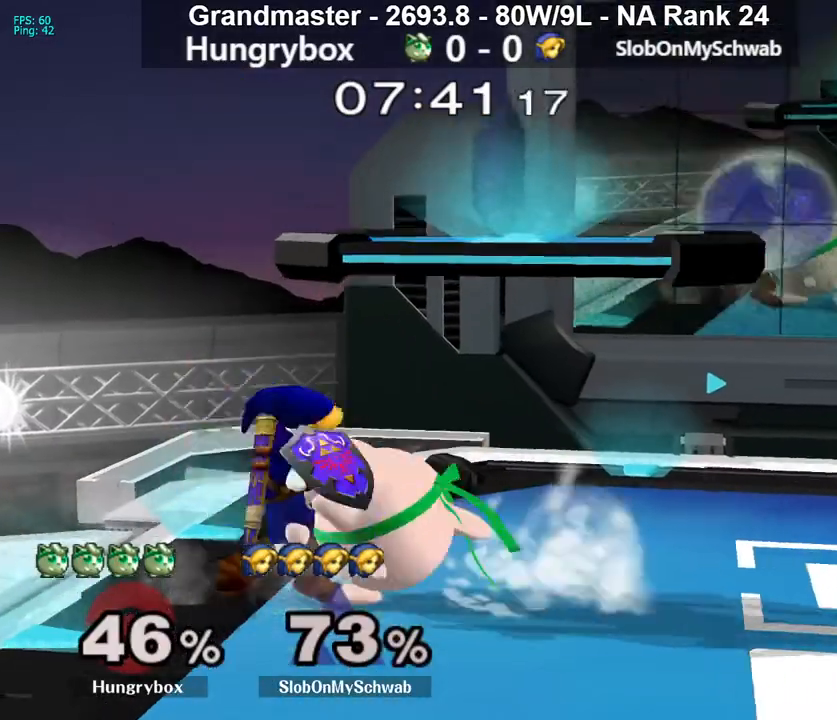
{"buttons": ["R1"], "left_stick": "down", "right_stick": "center", "events": [[167, "left_stick", "left"], [450, "R1", "down"], [483, "left_stick", "down"]]}
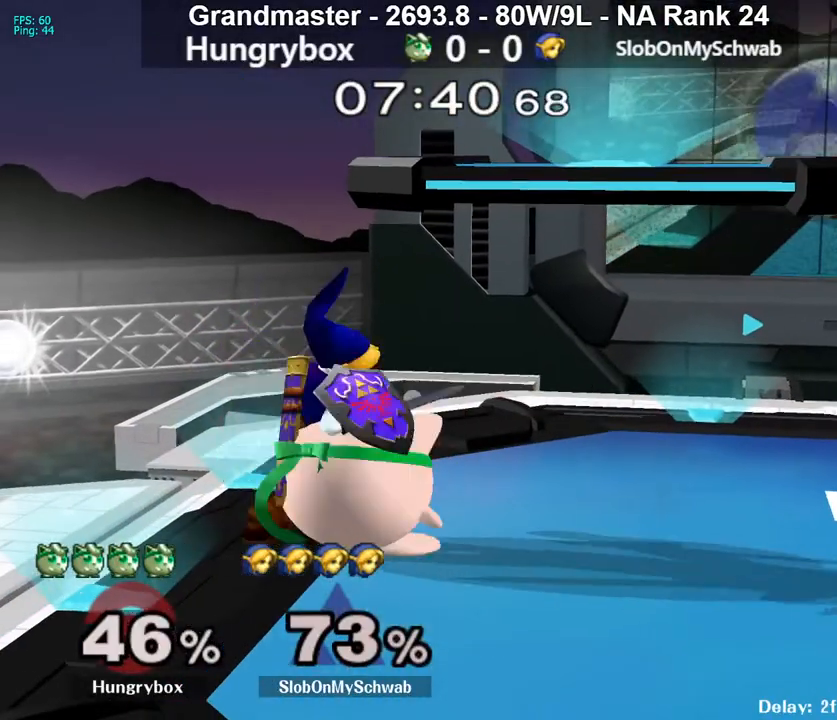
{"buttons": ["R1"], "left_stick": "center", "right_stick": "center", "events": [[267, "left_stick", "center"]]}
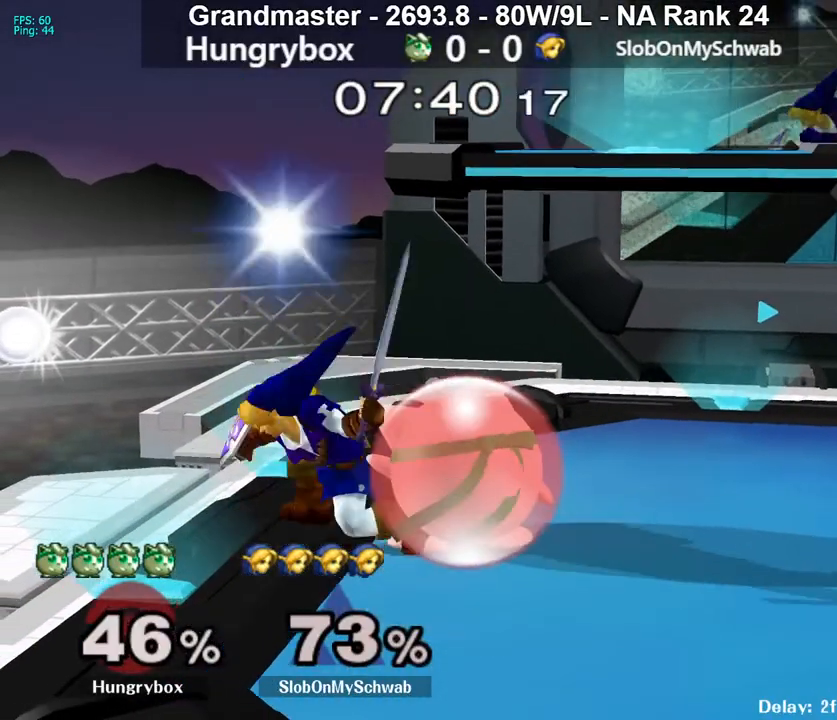
{"buttons": [], "left_stick": "up", "right_stick": "center", "events": [[483, "R1", "up"], [500, "left_stick", "up"]]}
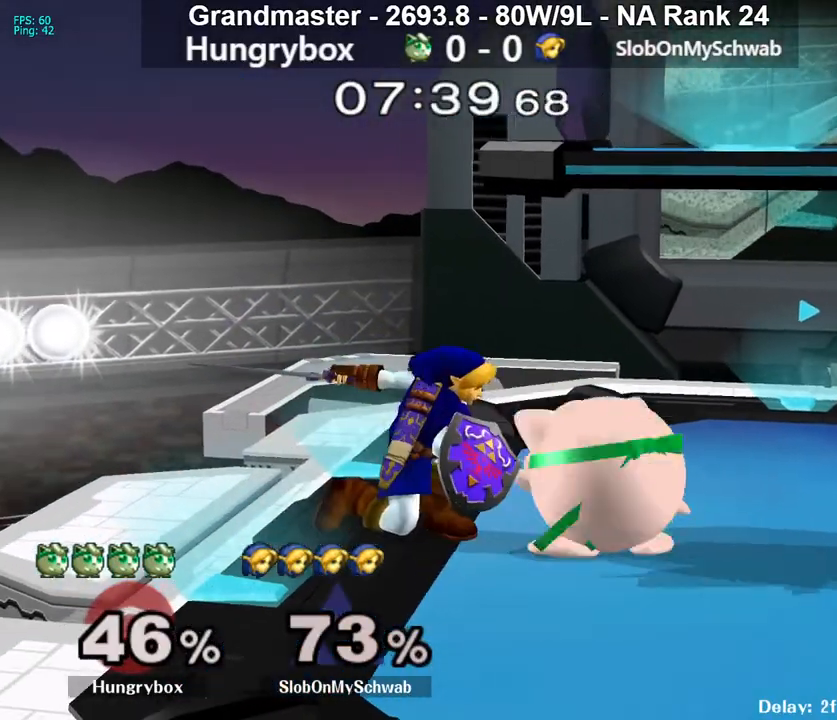
{"buttons": [], "left_stick": "left", "right_stick": "center", "events": [[100, "left_stick", "left"], [250, "left_stick", "right"], [350, "left_stick", "center"], [467, "left_stick", "left"]]}
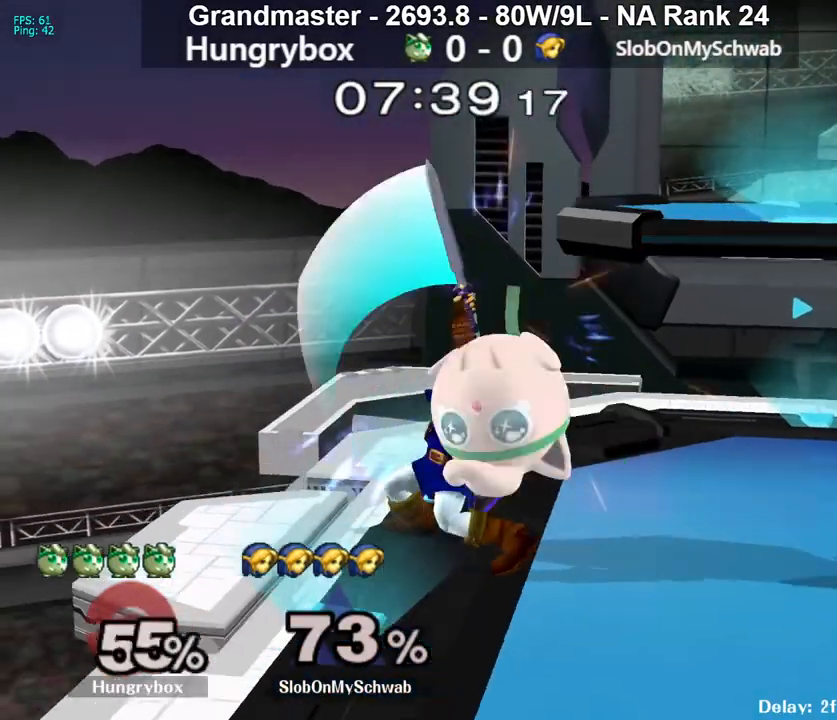
{"buttons": [], "left_stick": "left", "right_stick": "center", "events": [[117, "left_stick", "down"], [250, "left_stick", "center"], [417, "left_stick", "left"]]}
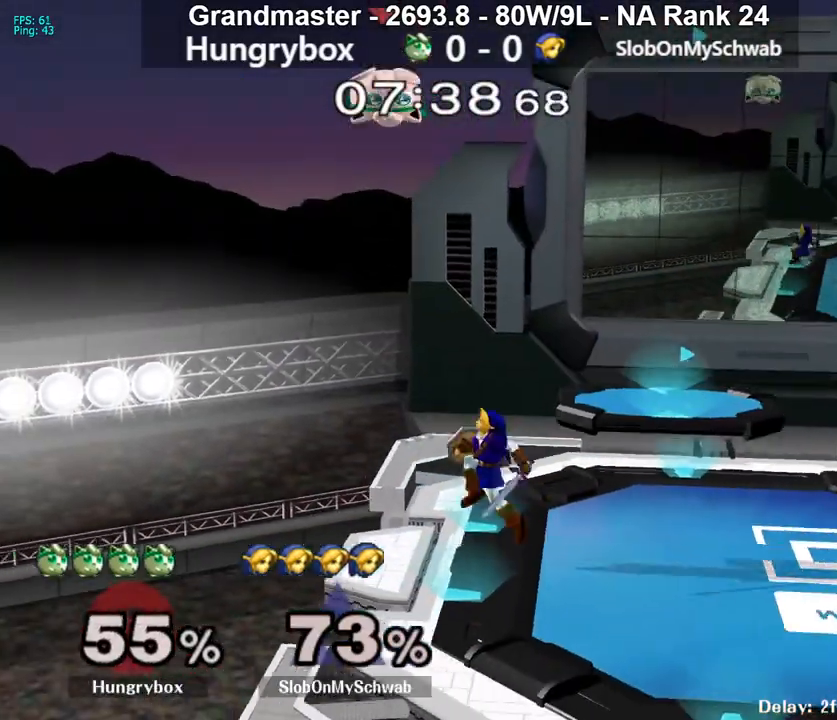
{"buttons": [], "left_stick": "down-left", "right_stick": "center", "events": [[500, "left_stick", "down-left"]]}